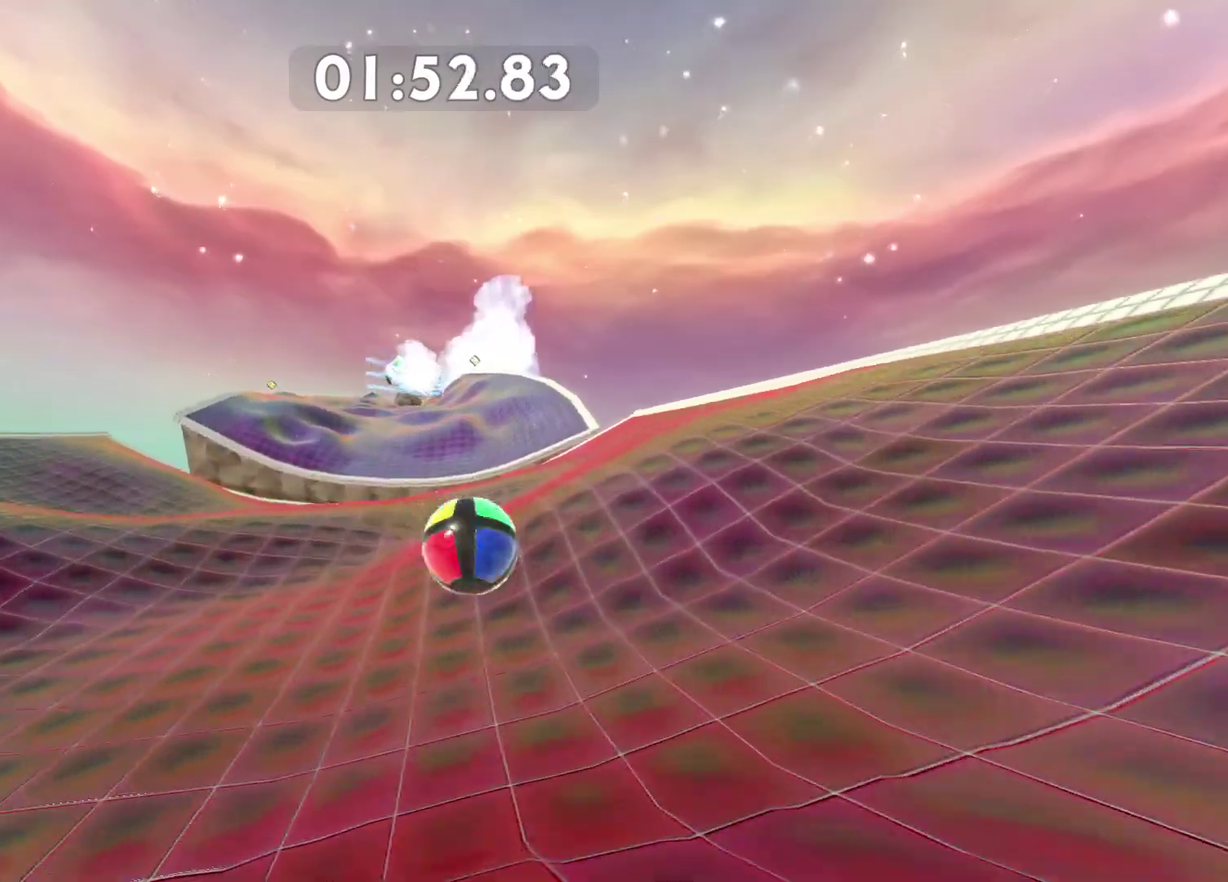
Gameplay with a controller (Xbox layout); each line is a JSON object with the inputs held at the frame after it. "button_events" lists button changes between this image and that frame as [ms after this image, input, new state], when the widget could be followed in between (sticks are given only as held states). This document gives stick clicks only as held states, not as events.
{"buttons": ["A"], "left_stick": "up-right", "right_stick": "center", "button_events": [[350, "A", "down"]]}
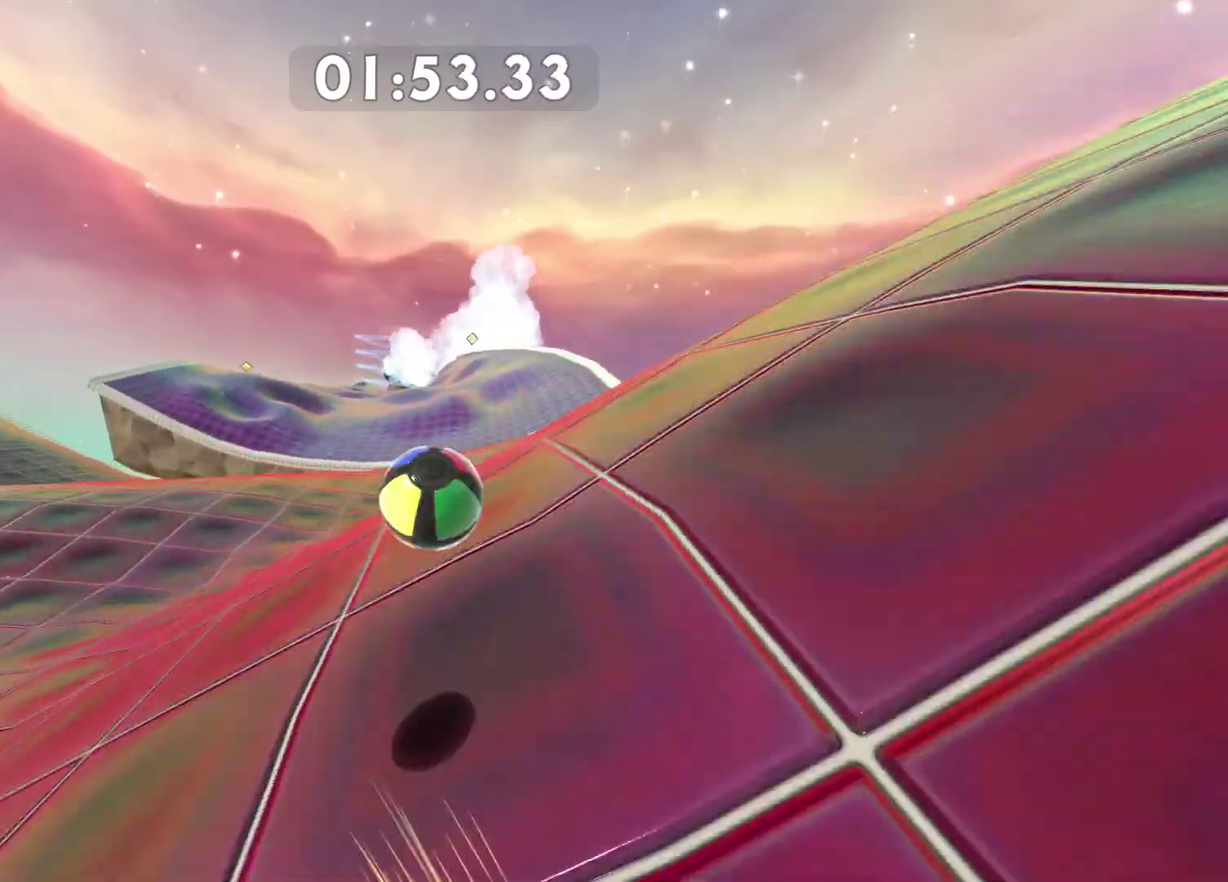
{"buttons": ["A"], "left_stick": "up-right", "right_stick": "center", "button_events": []}
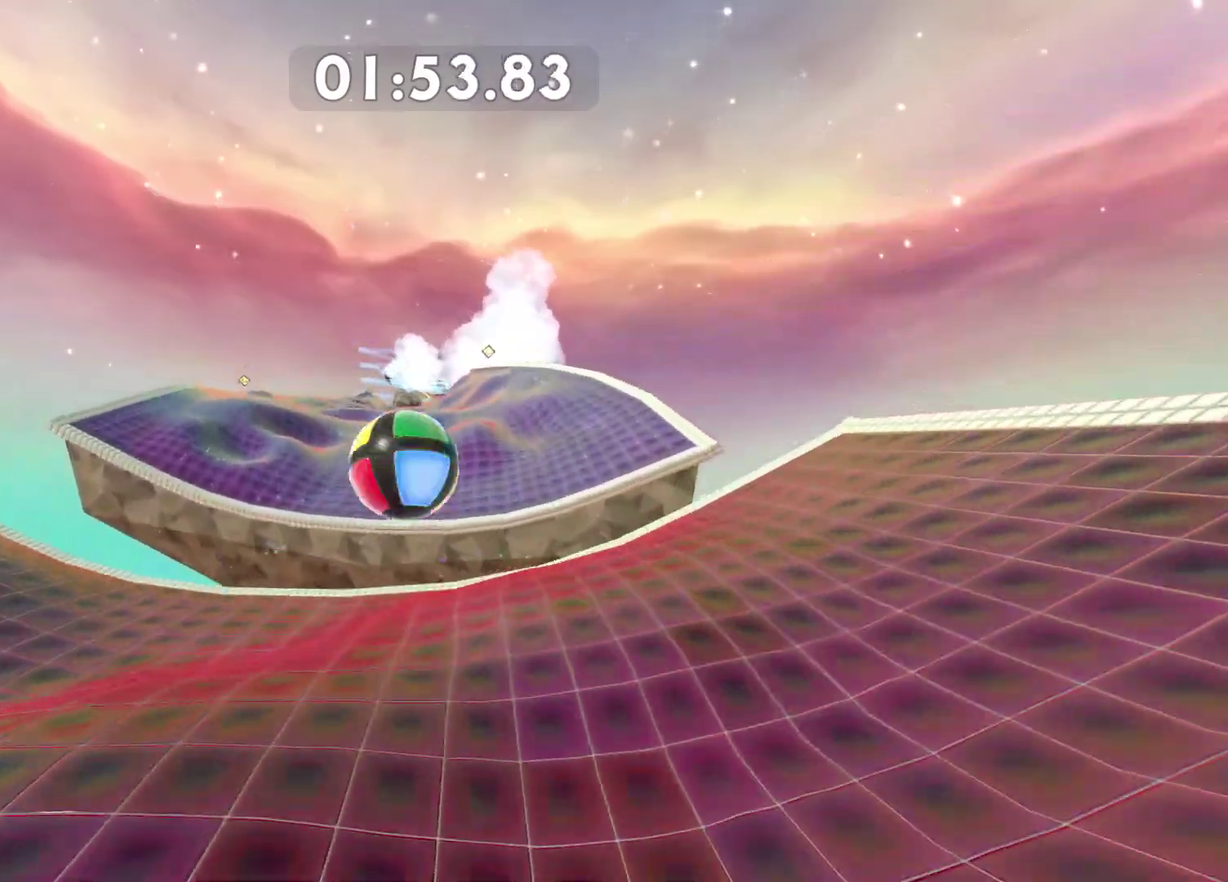
{"buttons": [], "left_stick": "up-right", "right_stick": "left", "button_events": [[133, "A", "up"]]}
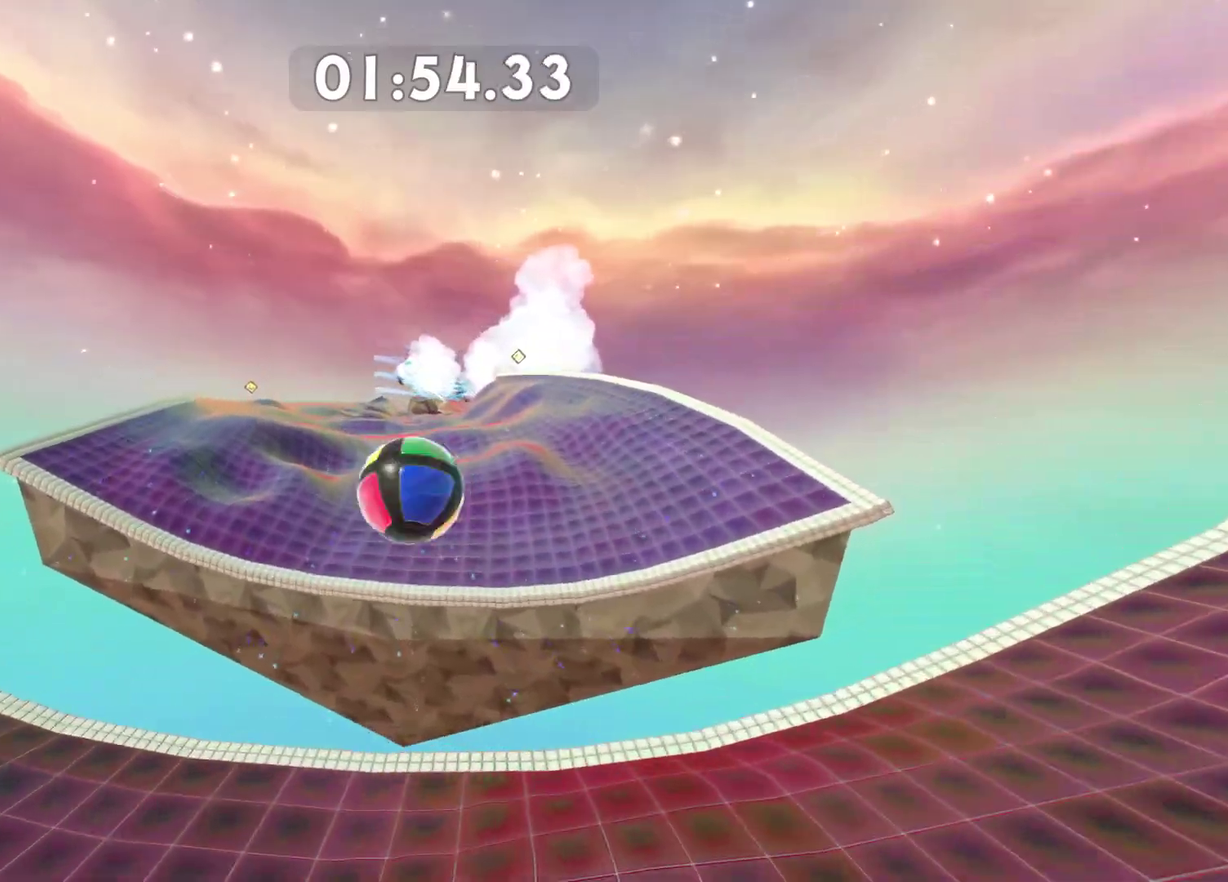
{"buttons": [], "left_stick": "up-right", "right_stick": "right", "button_events": []}
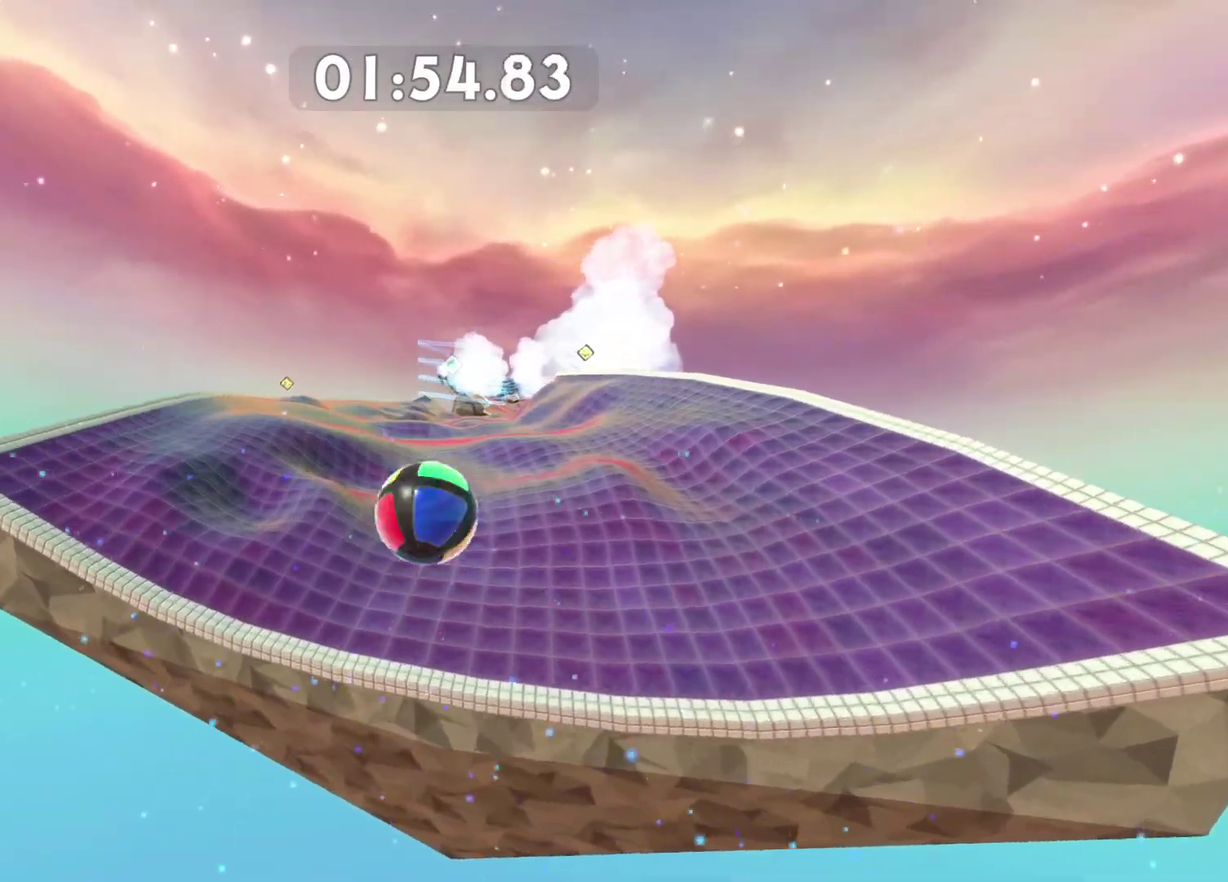
{"buttons": [], "left_stick": "up", "right_stick": "center", "button_events": []}
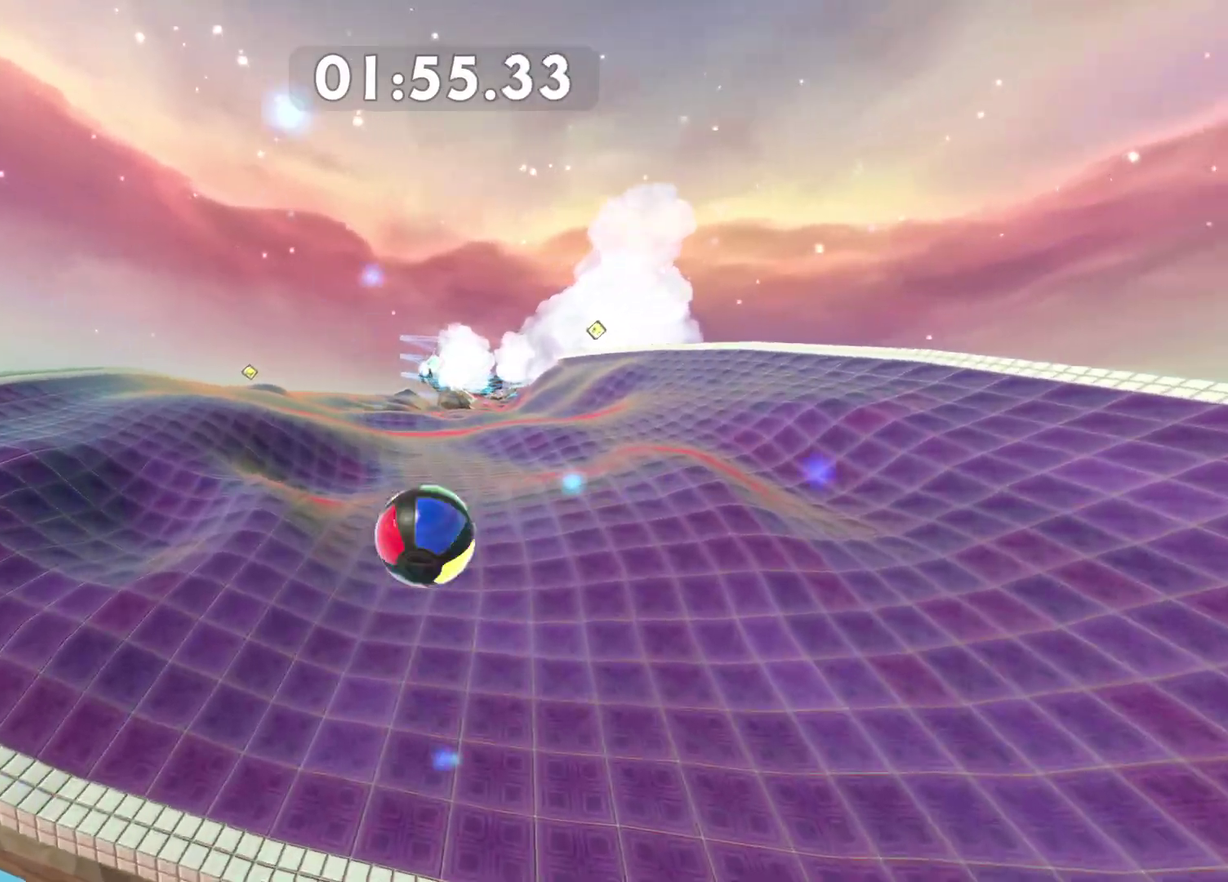
{"buttons": [], "left_stick": "up", "right_stick": "center", "button_events": []}
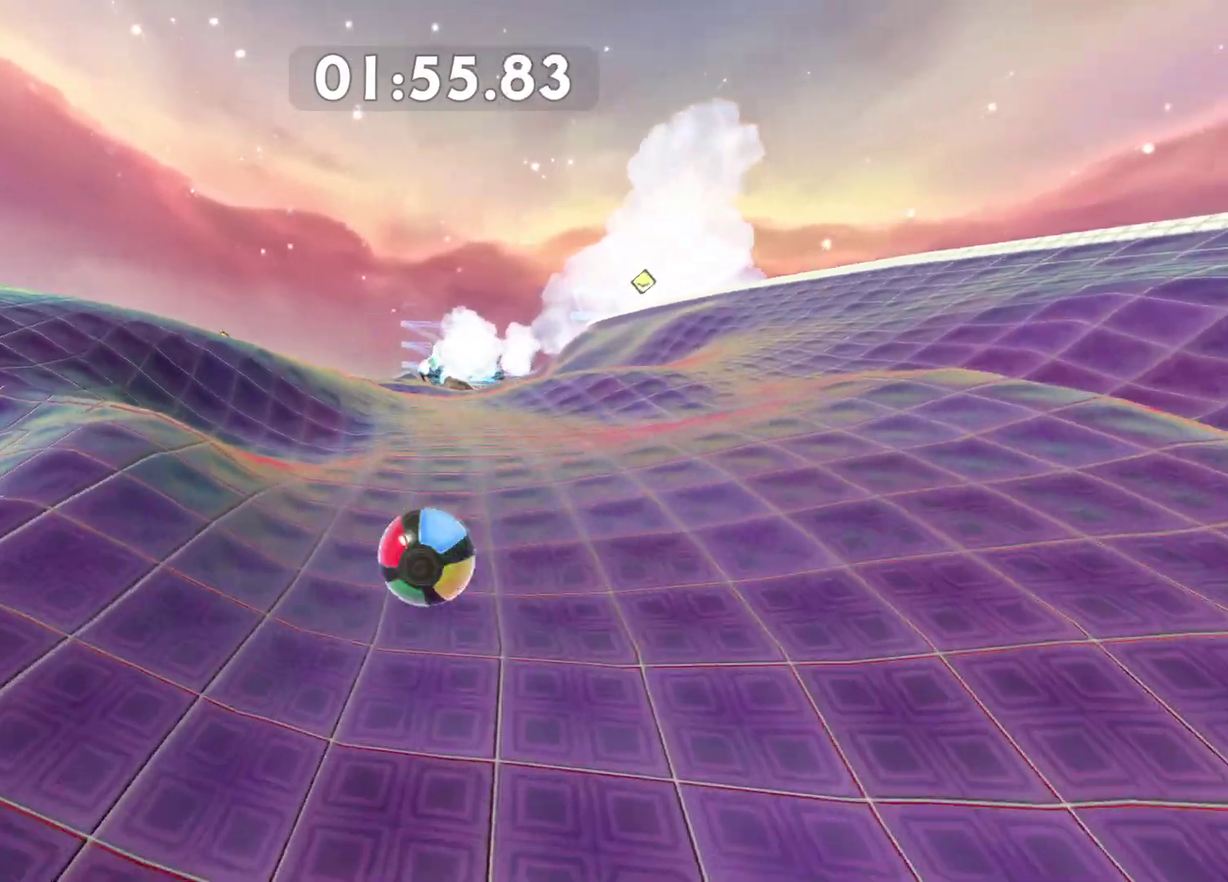
{"buttons": [], "left_stick": "up", "right_stick": "center", "button_events": []}
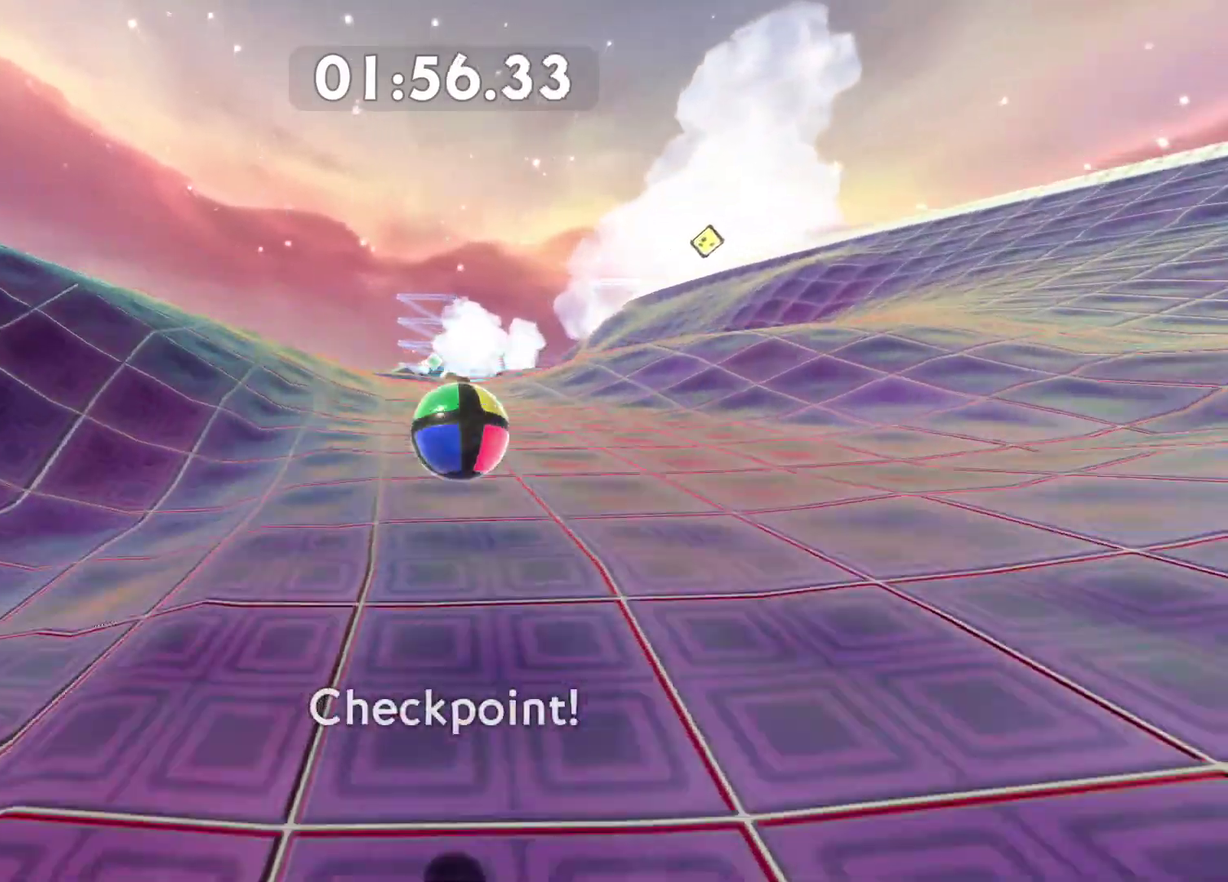
{"buttons": [], "left_stick": "up", "right_stick": "center", "button_events": []}
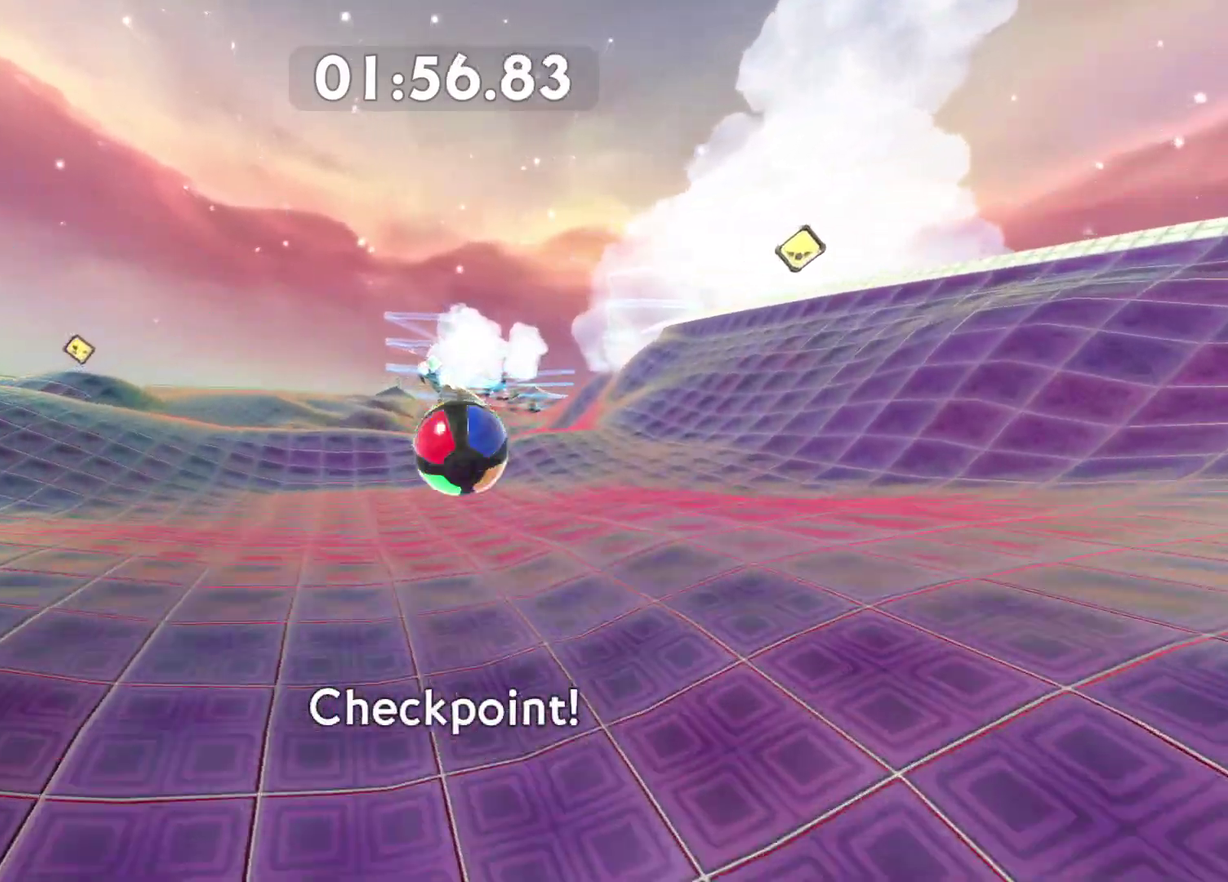
{"buttons": [], "left_stick": "up", "right_stick": "right", "button_events": []}
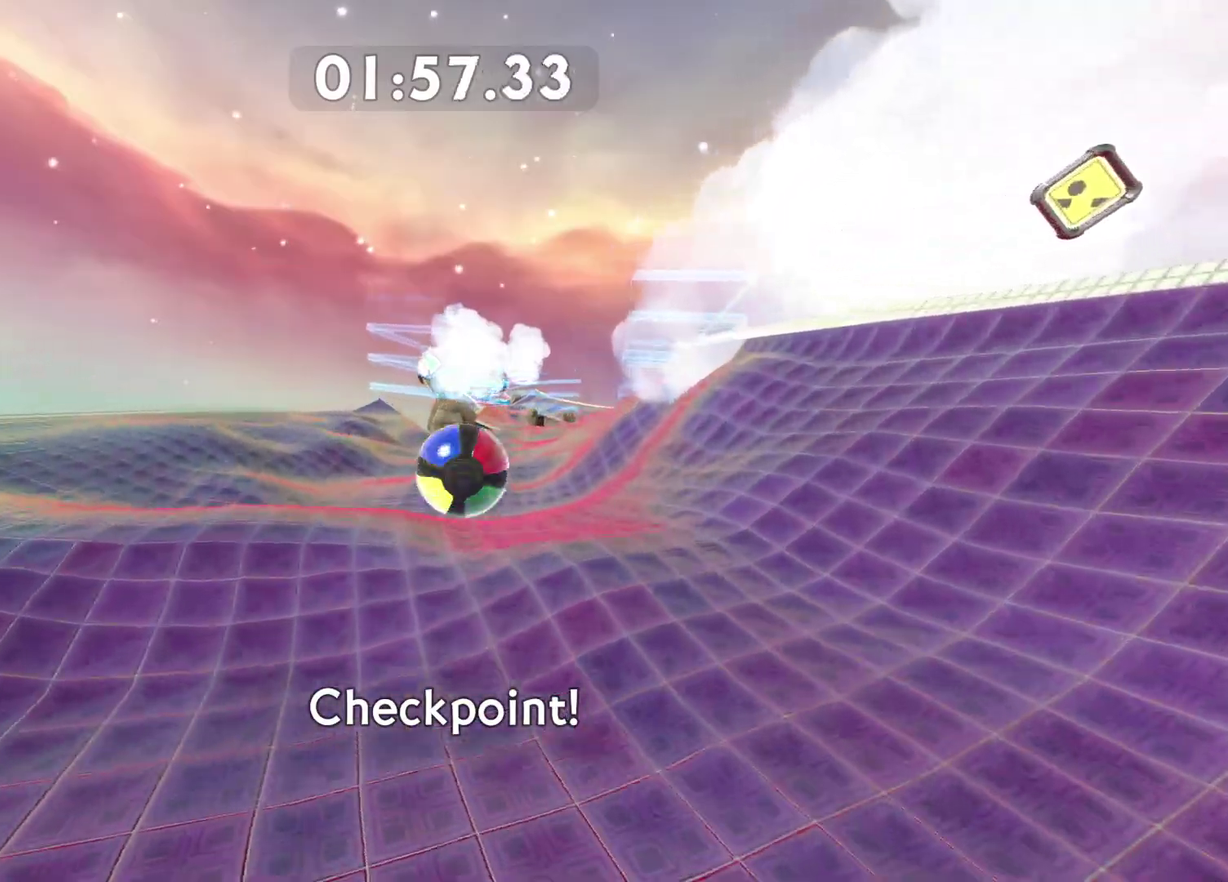
{"buttons": [], "left_stick": "up-right", "right_stick": "center", "button_events": []}
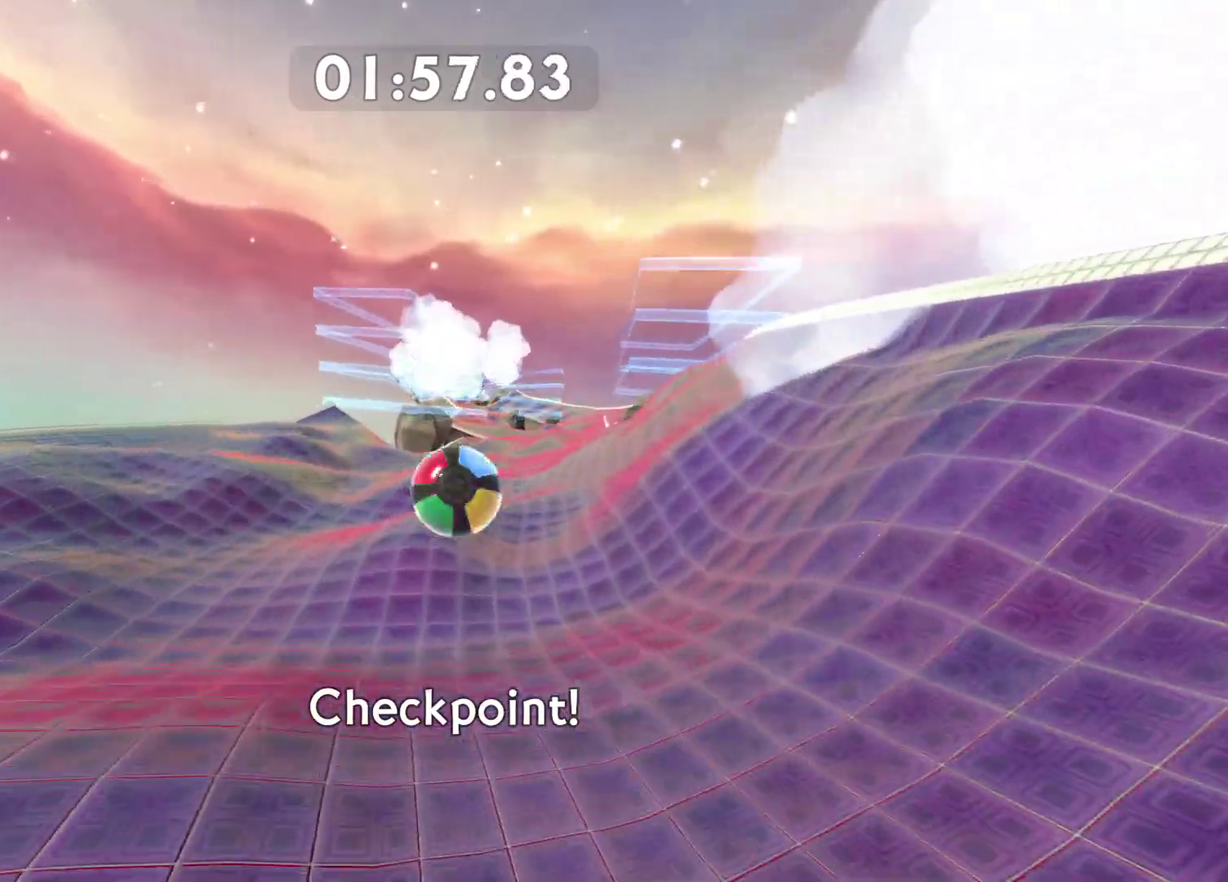
{"buttons": [], "left_stick": "up-right", "right_stick": "center", "button_events": []}
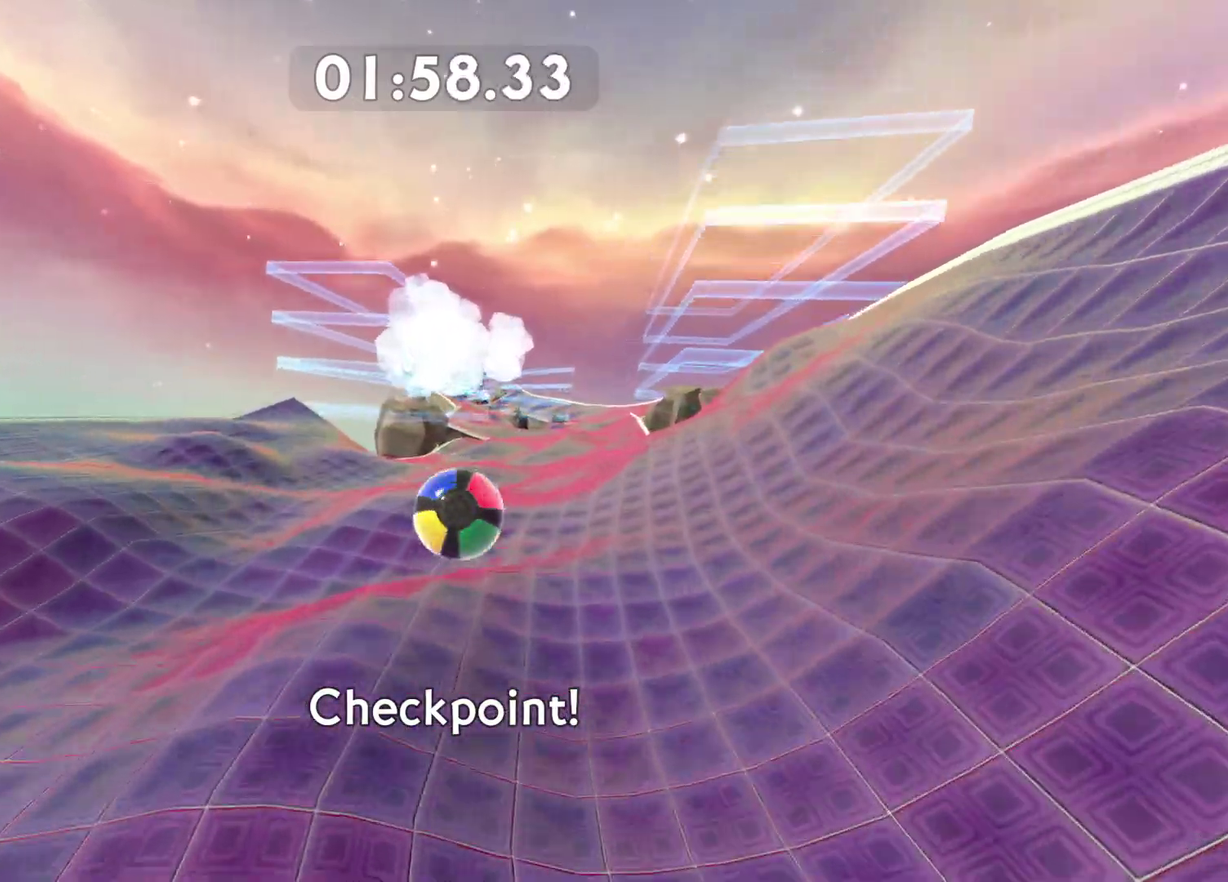
{"buttons": [], "left_stick": "up-right", "right_stick": "center"}
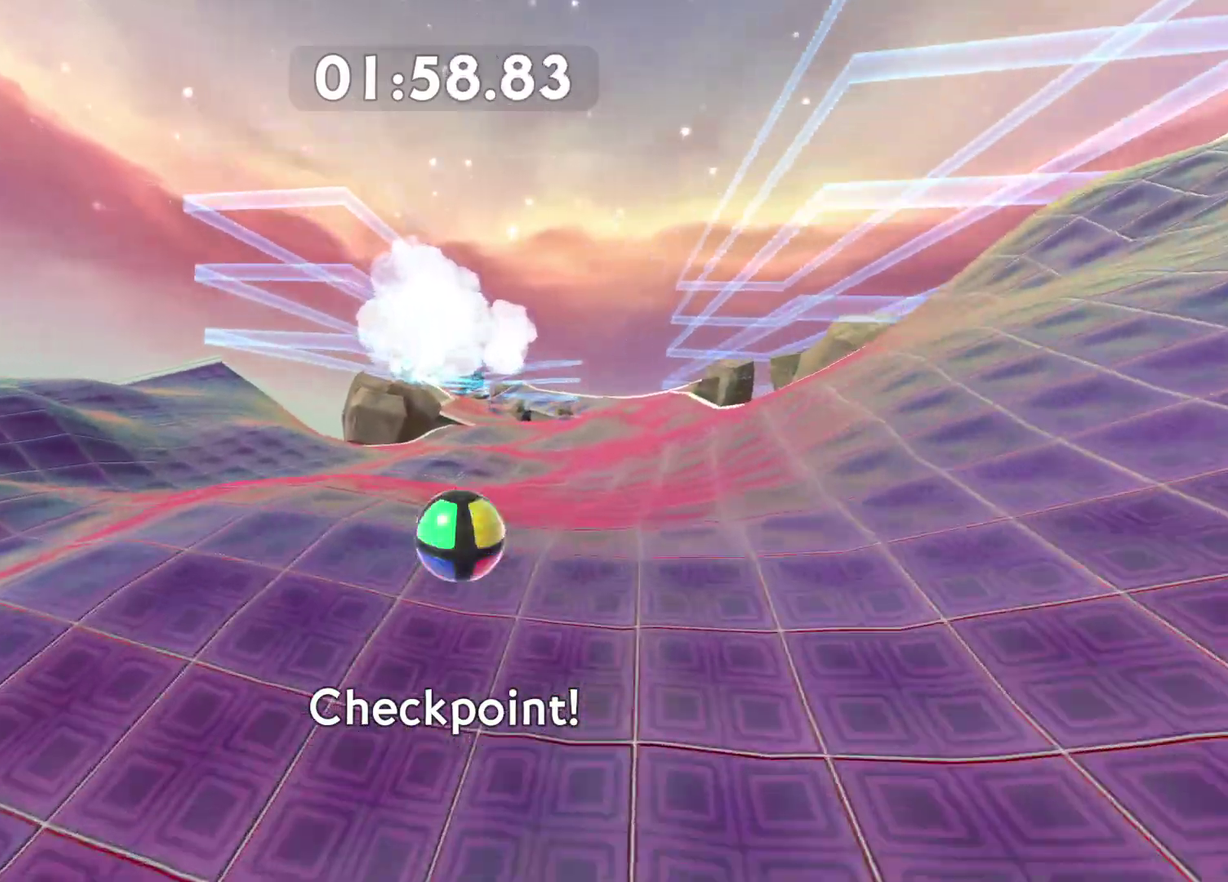
{"buttons": [], "left_stick": "up-left", "right_stick": "center"}
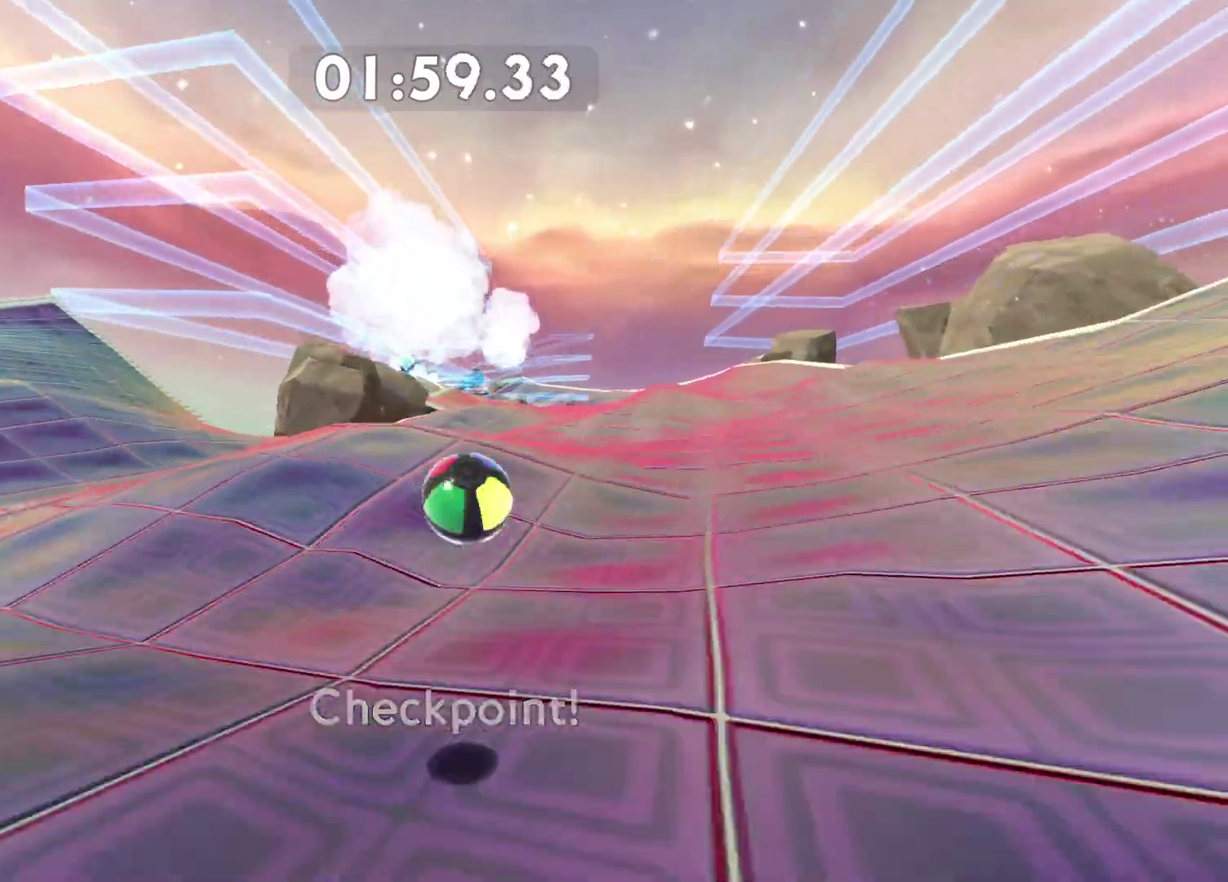
{"buttons": [], "left_stick": "left", "right_stick": "center", "button_events": []}
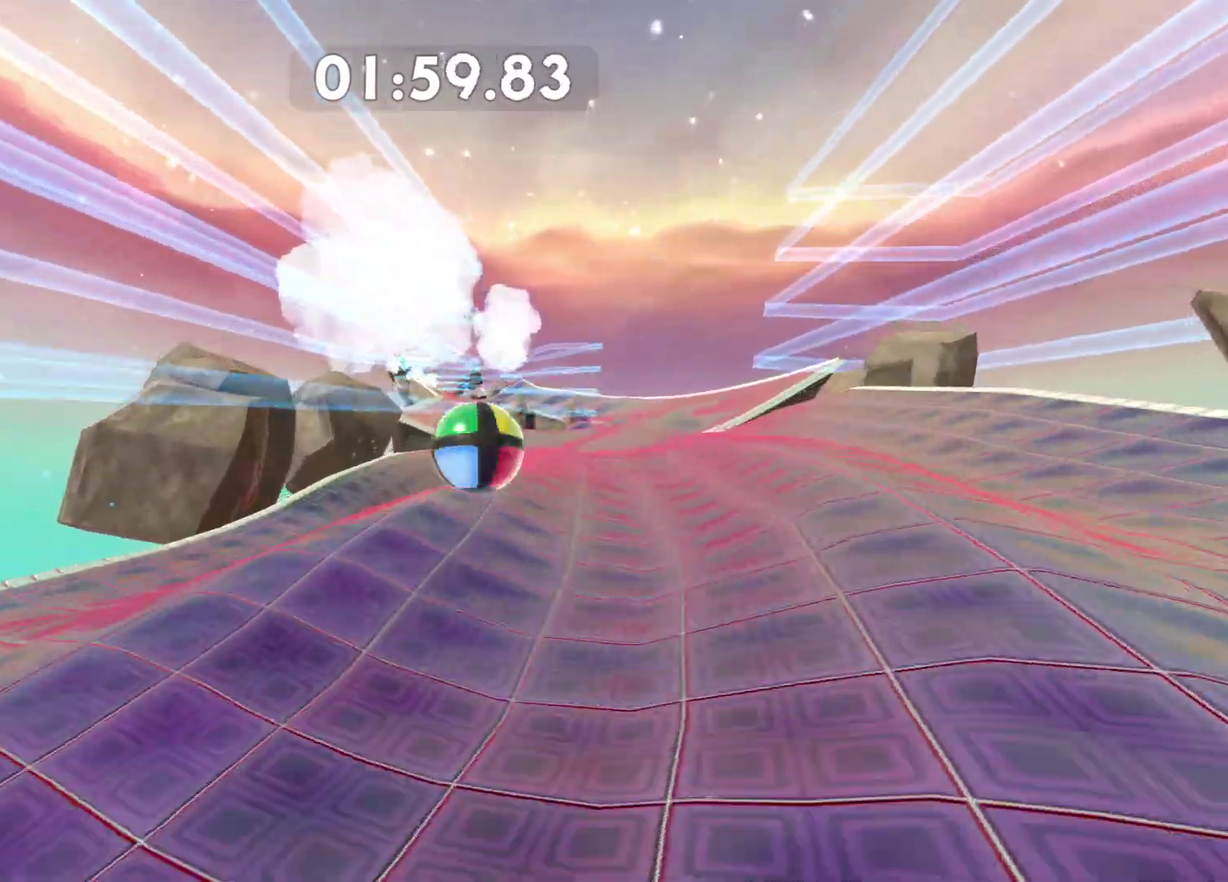
{"buttons": [], "left_stick": "down-left", "right_stick": "center", "button_events": []}
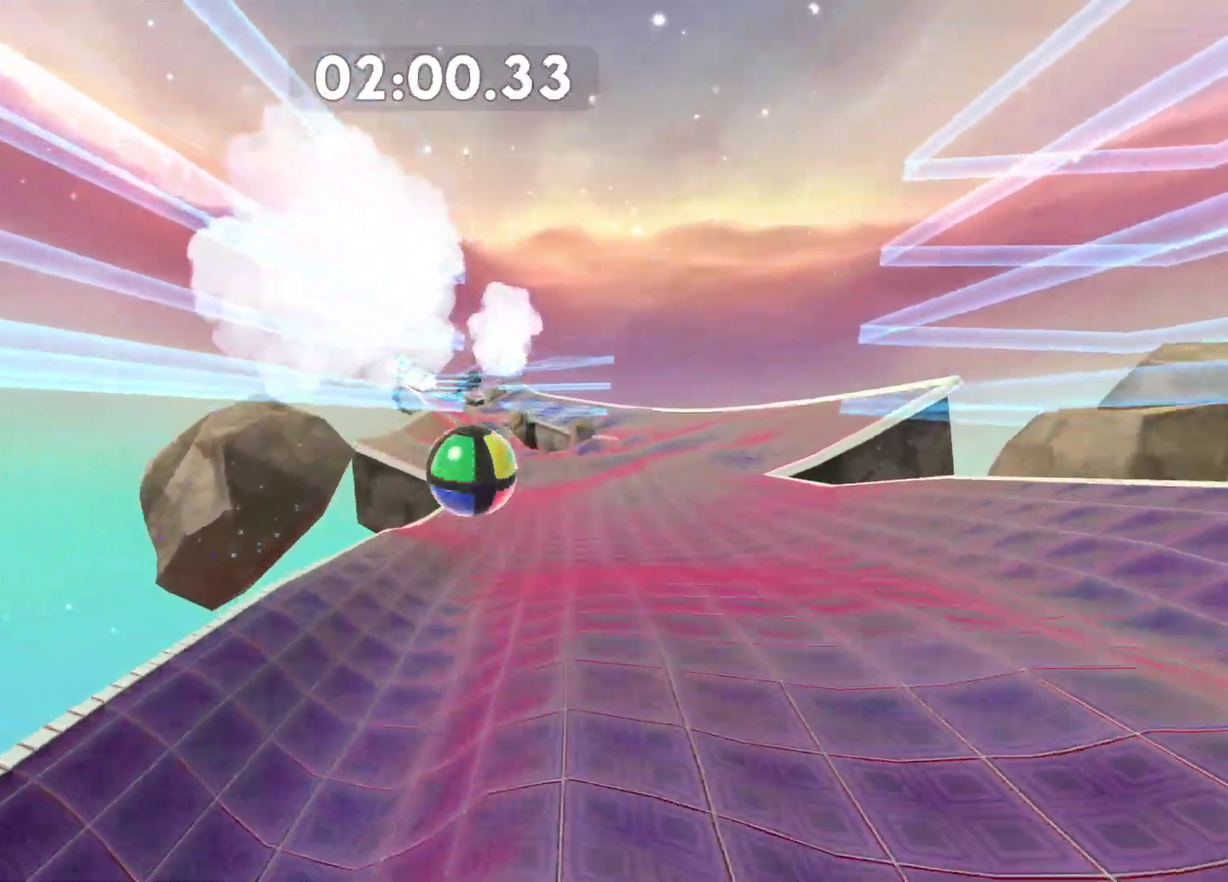
{"buttons": [], "left_stick": "left", "right_stick": "center", "button_events": []}
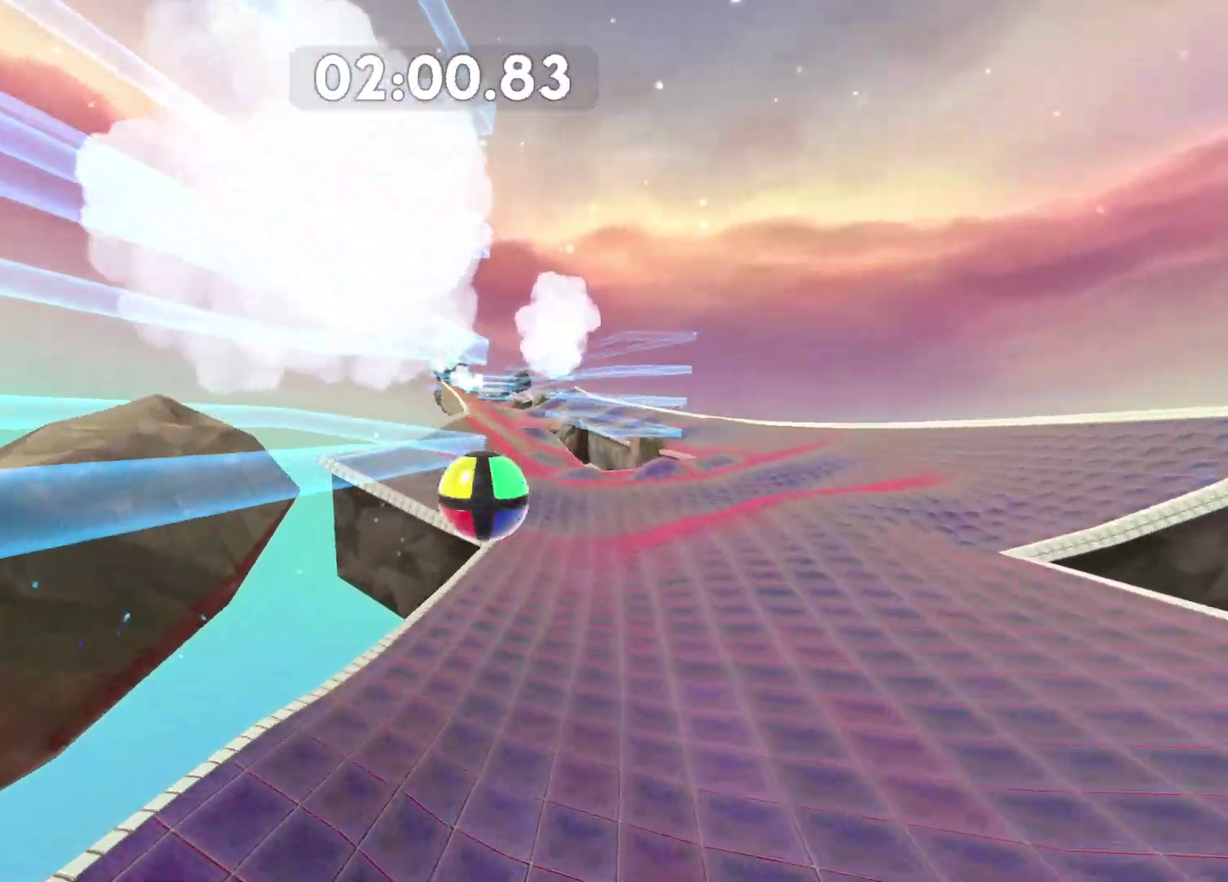
{"buttons": [], "left_stick": "left", "right_stick": "center", "button_events": []}
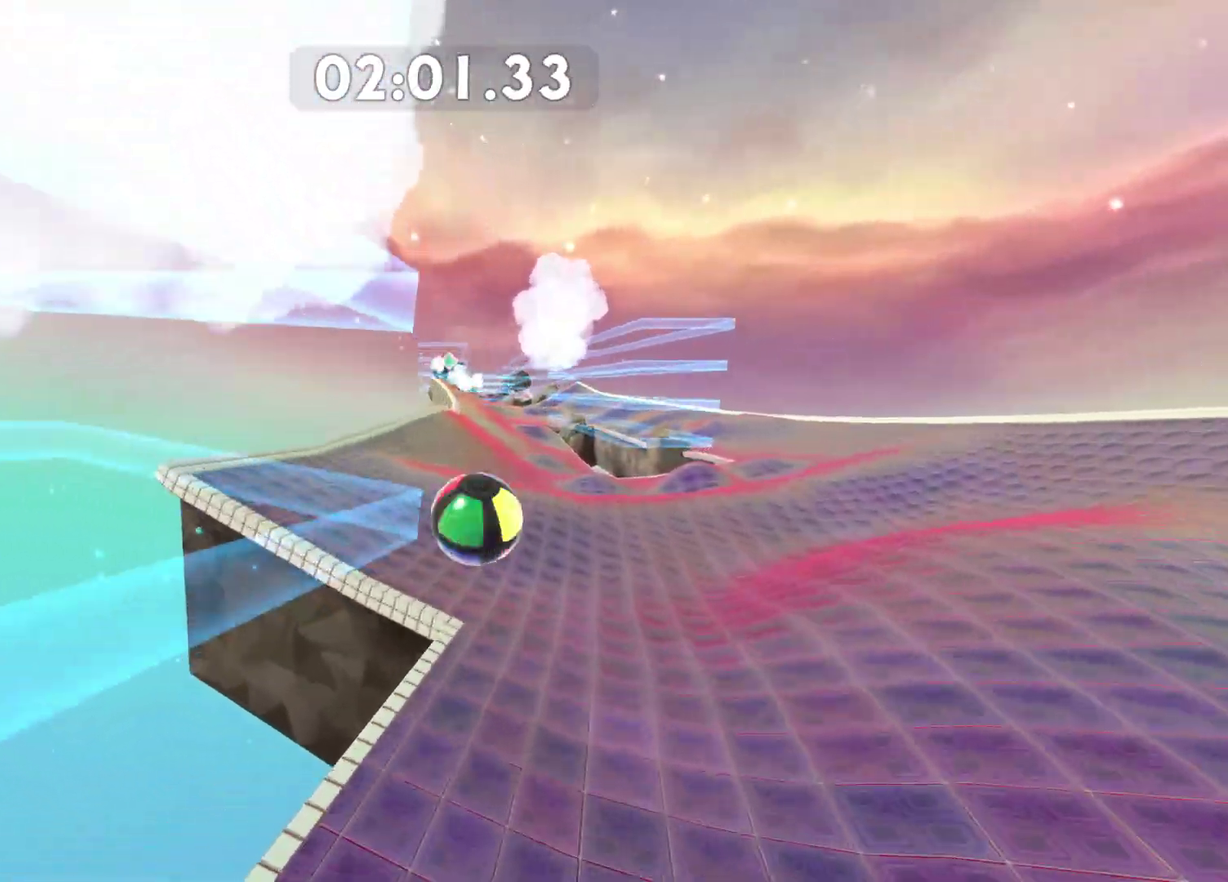
{"buttons": [], "left_stick": "up-left", "right_stick": "center", "button_events": []}
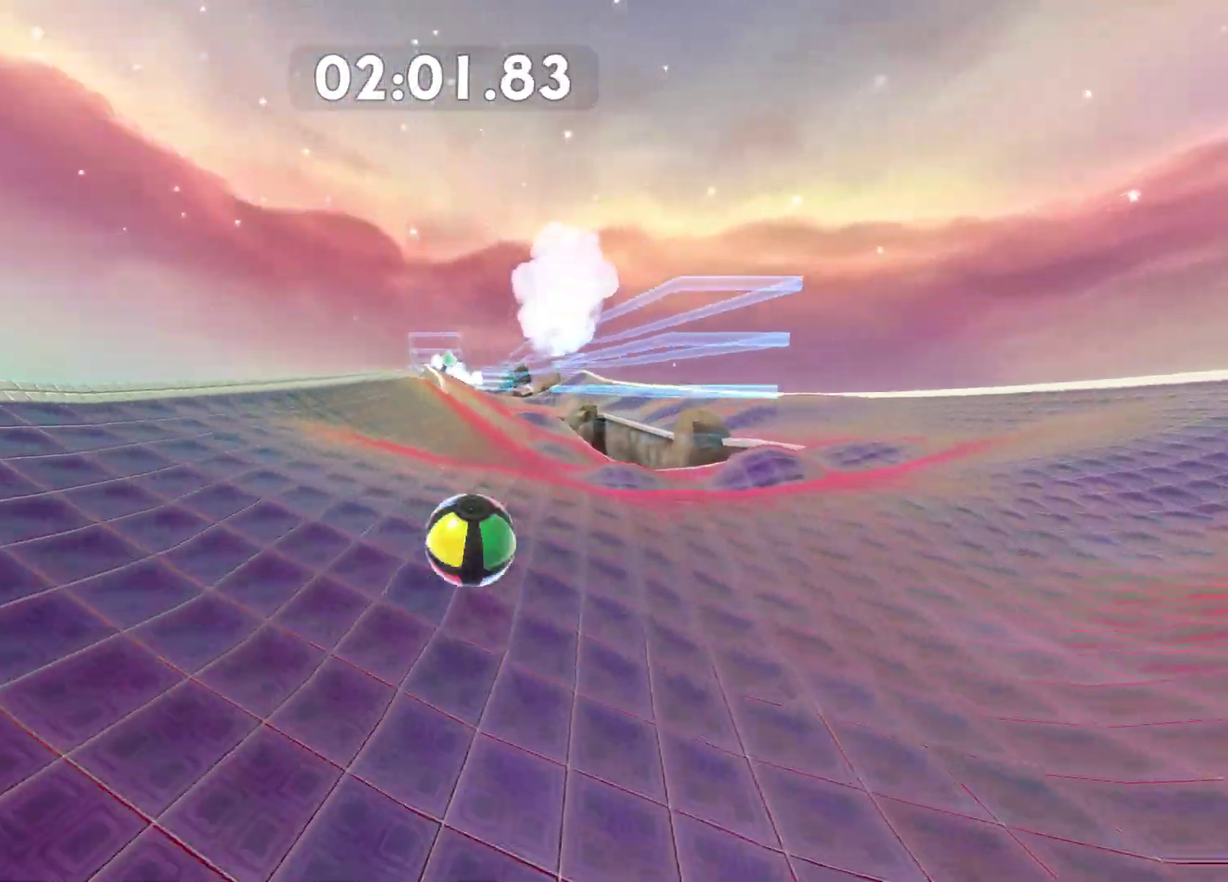
{"buttons": [], "left_stick": "up-left", "right_stick": "center", "button_events": []}